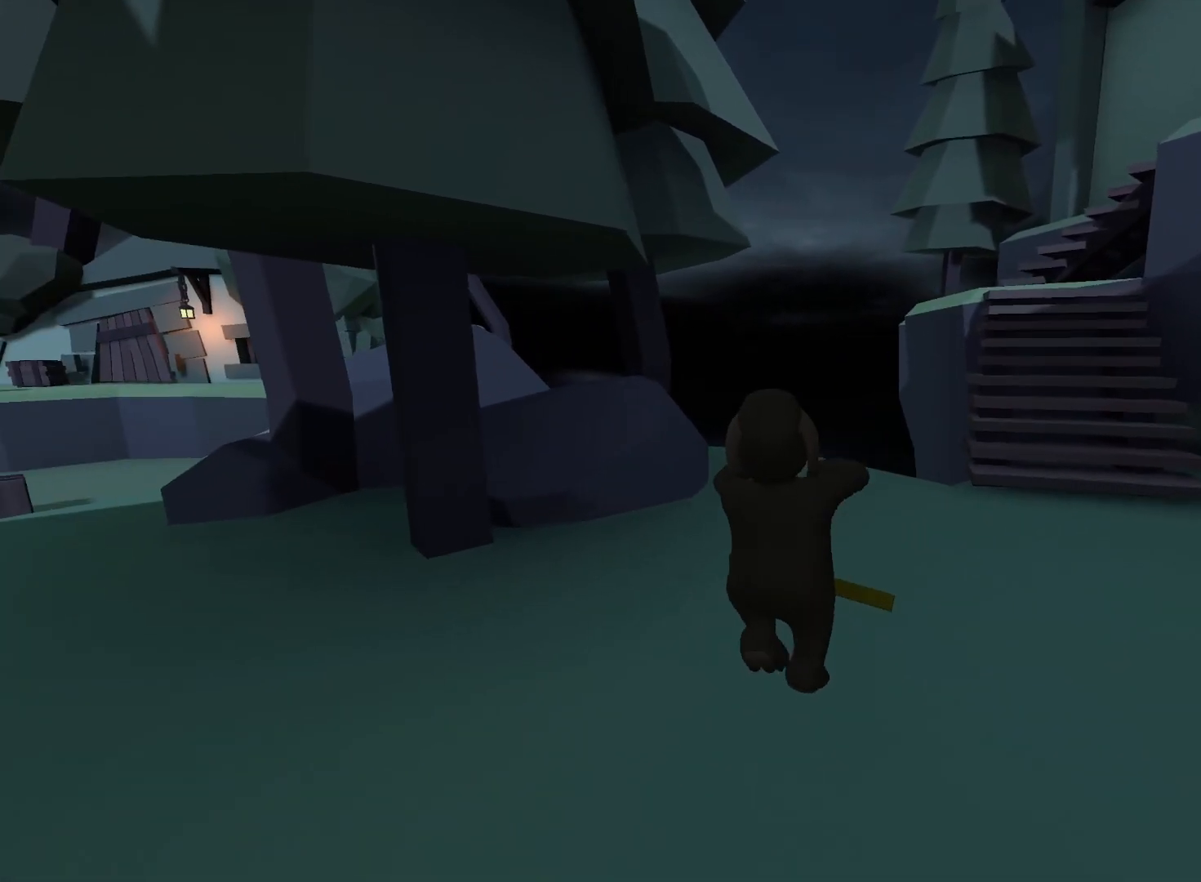
Gameplay with a controller (Xbox layout); each line is a JSON object with the inputs held at the frame after it (dt_ms = milliseconds from this image to that frame). "events" lists button and stick changes between this image and that frame as [ms after this image, input, new state], when the widget could be followed in between. Not read: L3 R3.
{"dt_ms": 1000, "buttons": ["L2", "R2"], "left_stick": "down-left", "right_stick": "up", "events": [[67, "A", "down"], [67, "right_stick", "down"], [83, "DPAD_UP", "up"], [117, "A", "up"], [350, "left_stick", "center"], [483, "left_stick", "down"], [633, "right_stick", "center"], [700, "Y", "down"], [700, "right_stick", "up"], [850, "Y", "up"], [1000, "left_stick", "down-left"]]}
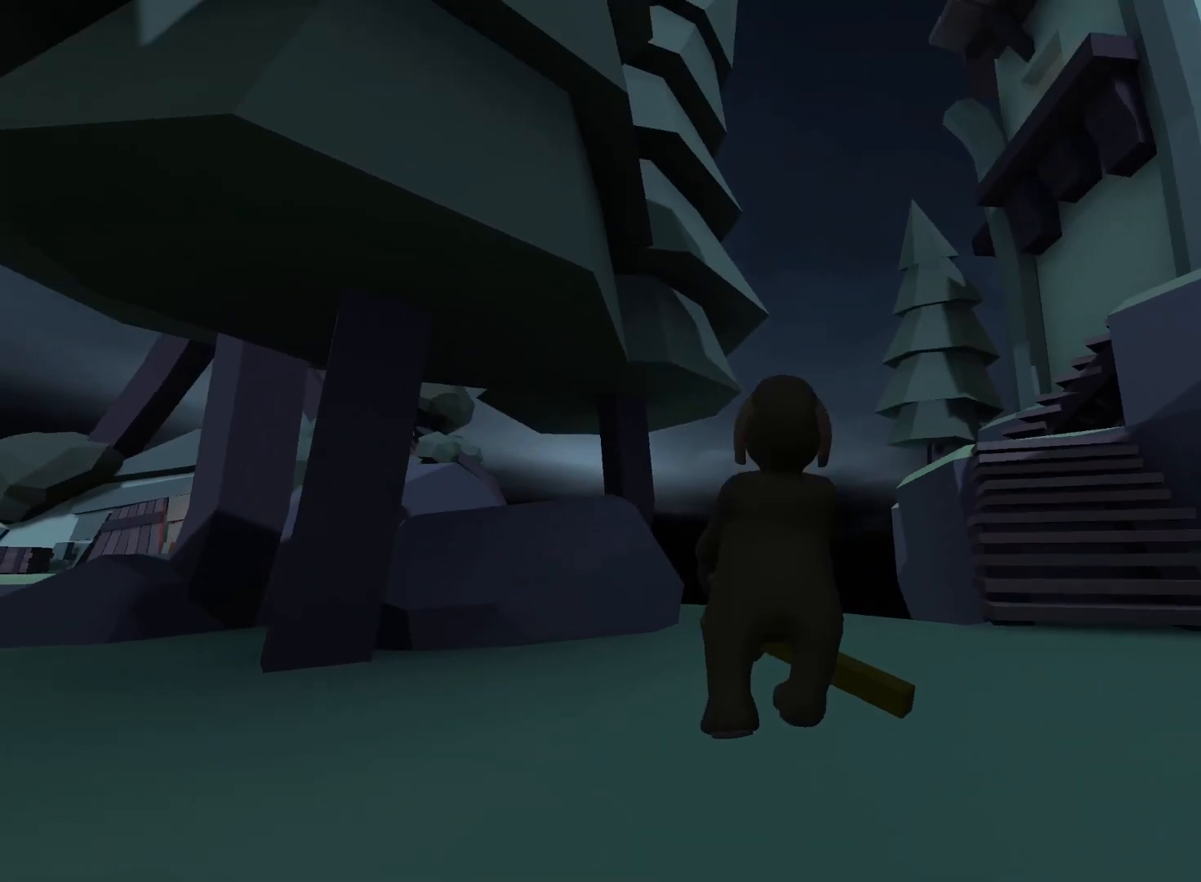
{"dt_ms": 500, "buttons": ["L2", "R2", "DPAD_LEFT"], "left_stick": "down-left", "right_stick": "left", "events": [[83, "right_stick", "up-left"], [317, "right_stick", "left"], [483, "DPAD_LEFT", "down"]]}
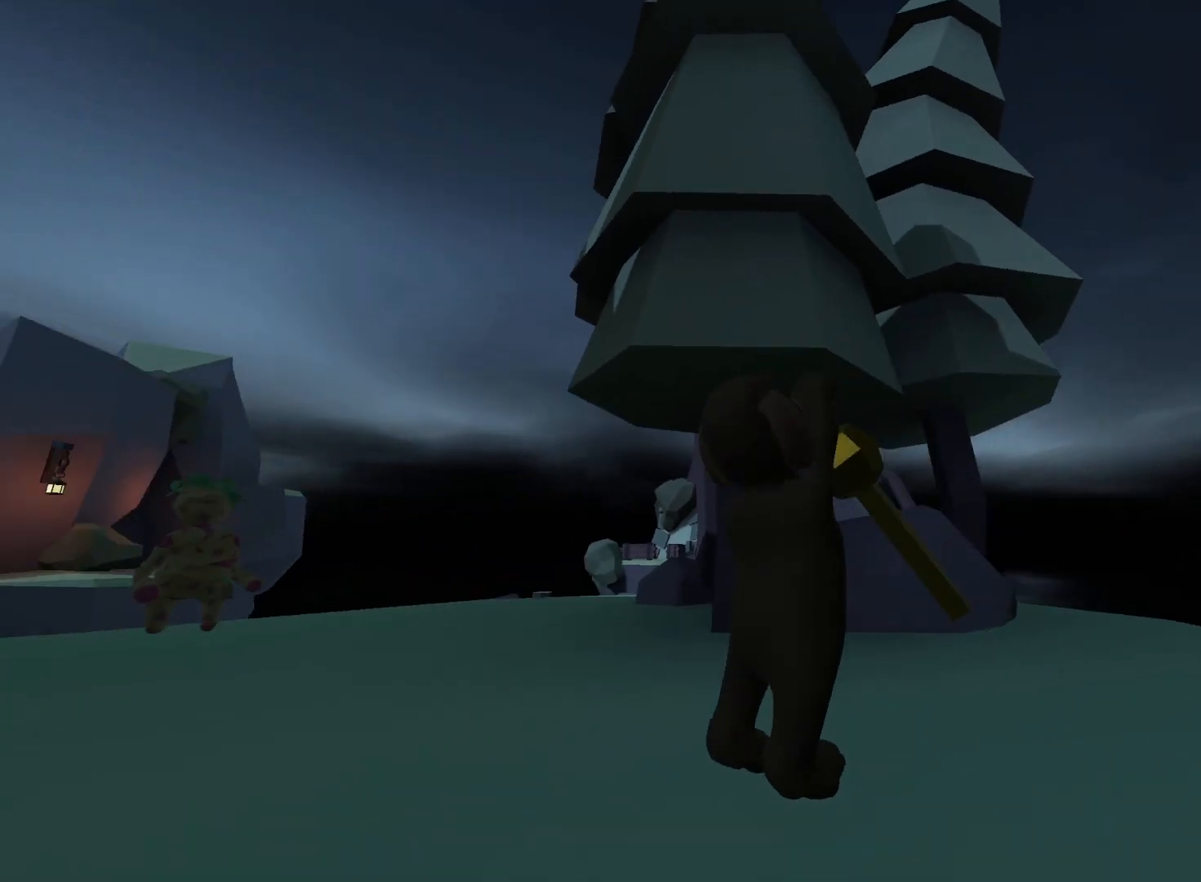
{"dt_ms": 500, "buttons": ["L2", "R2"], "left_stick": "left", "right_stick": "up-left", "events": [[17, "left_stick", "left"], [33, "right_stick", "down-left"], [67, "DPAD_LEFT", "up"], [167, "DPAD_LEFT", "down"], [183, "left_stick", "up-left"], [183, "right_stick", "down"], [400, "right_stick", "left"], [433, "DPAD_LEFT", "up"], [467, "left_stick", "left"], [467, "right_stick", "up-left"]]}
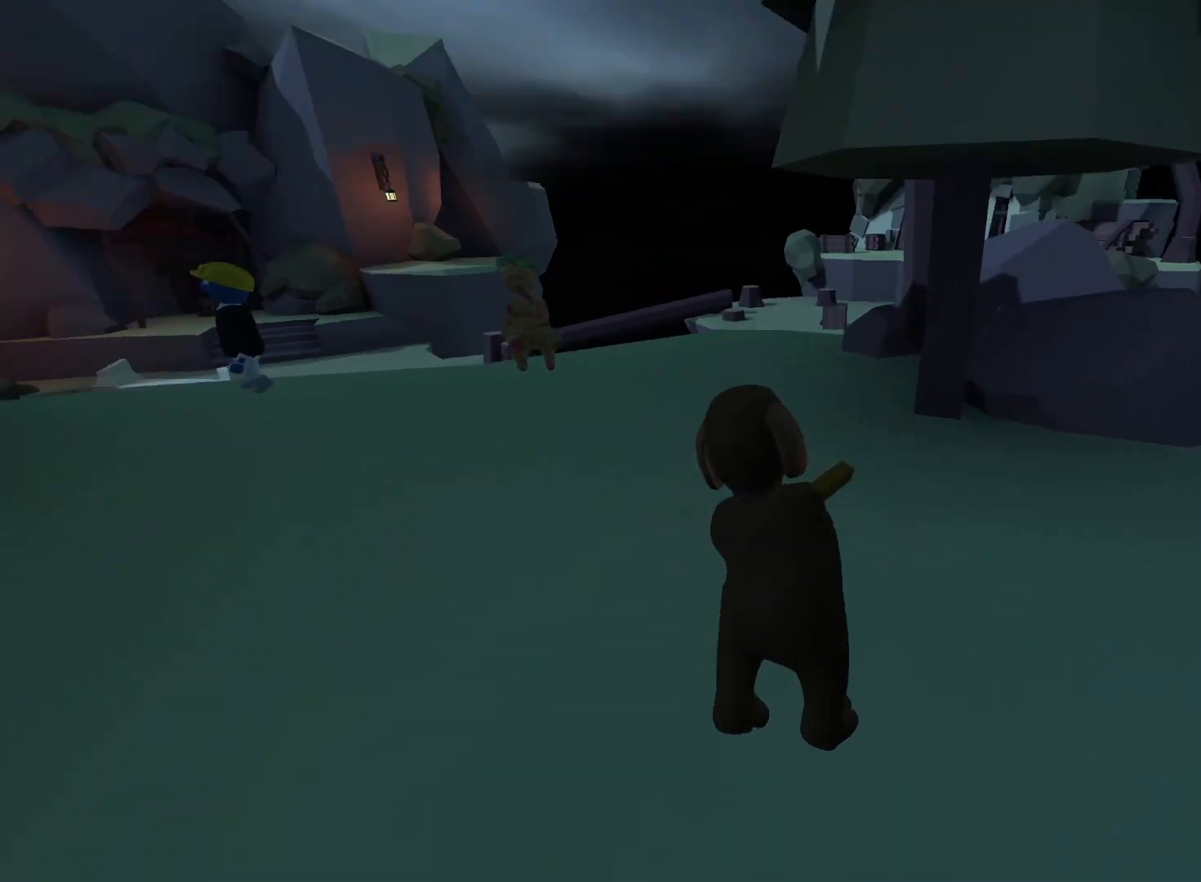
{"dt_ms": 500, "buttons": ["L2", "R2"], "left_stick": "up", "right_stick": "center", "events": [[200, "left_stick", "up-left"], [300, "DPAD_UP", "down"], [367, "DPAD_UP", "up"], [383, "left_stick", "up"], [383, "right_stick", "center"]]}
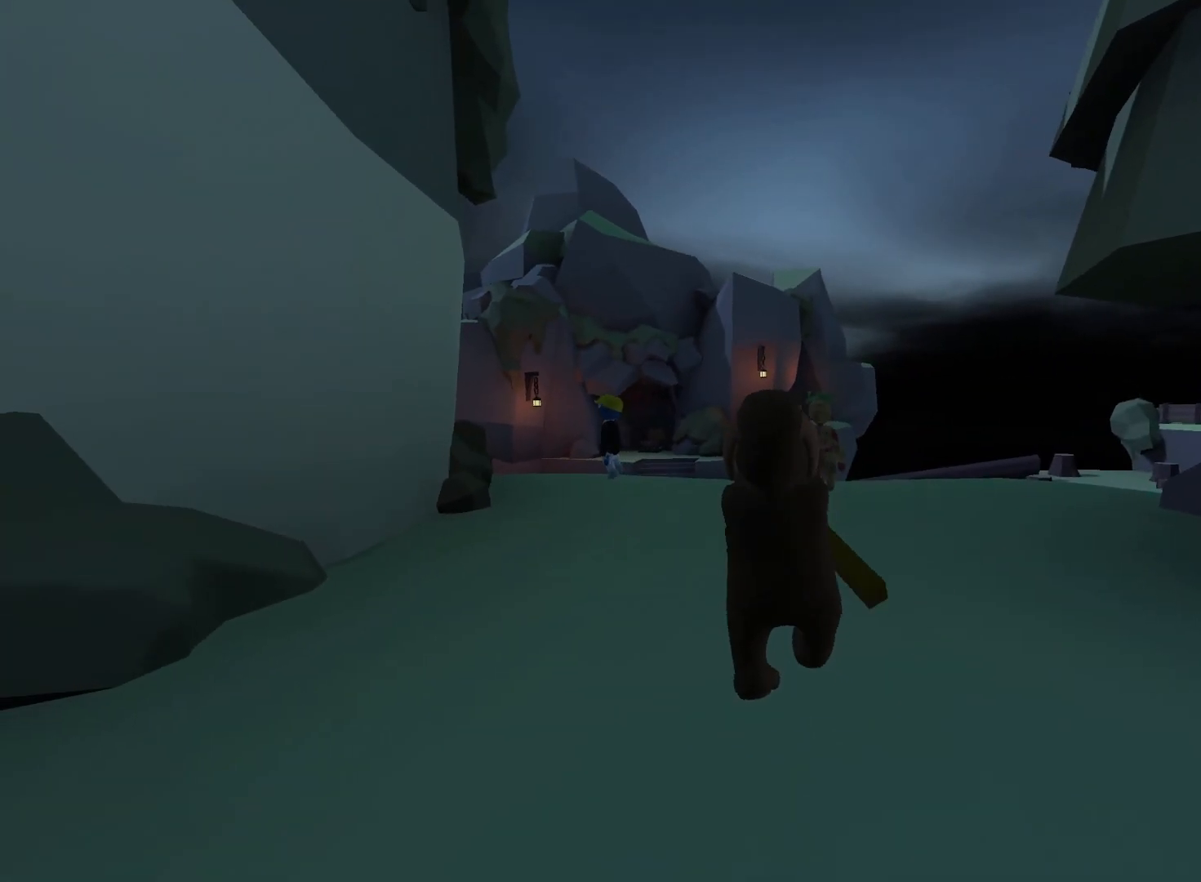
{"dt_ms": 500, "buttons": ["L2", "R2"], "left_stick": "up", "right_stick": "center", "events": [[17, "right_stick", "up-left"], [233, "right_stick", "center"]]}
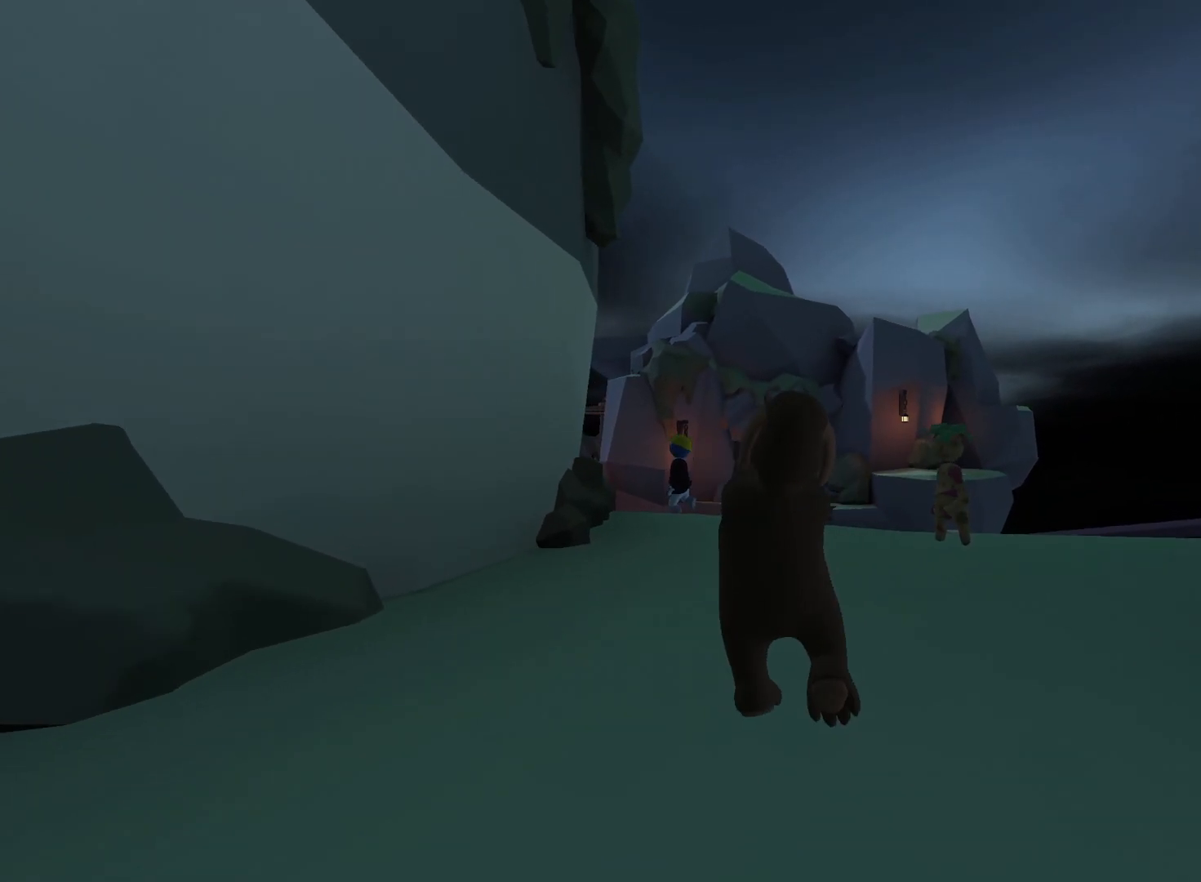
{"dt_ms": 500, "buttons": ["L2", "R2"], "left_stick": "up", "right_stick": "center", "events": [[200, "right_stick", "up"], [283, "Y", "down"], [367, "Y", "up"], [400, "right_stick", "center"]]}
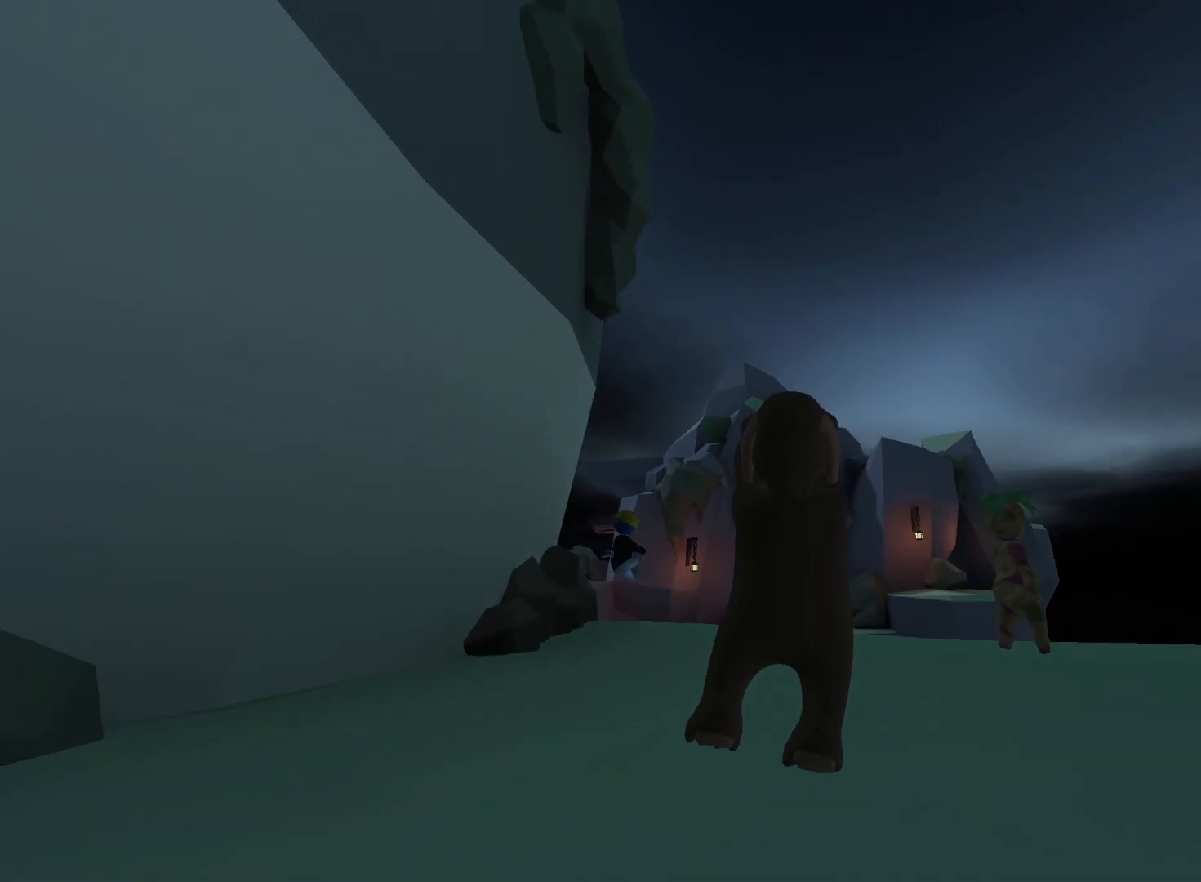
{"dt_ms": 500, "buttons": ["L2", "R2", "DPAD_UP"], "left_stick": "up", "right_stick": "center", "events": [[67, "right_stick", "left"], [117, "X", "down"], [150, "DPAD_UP", "down"], [267, "X", "up"], [317, "right_stick", "center"]]}
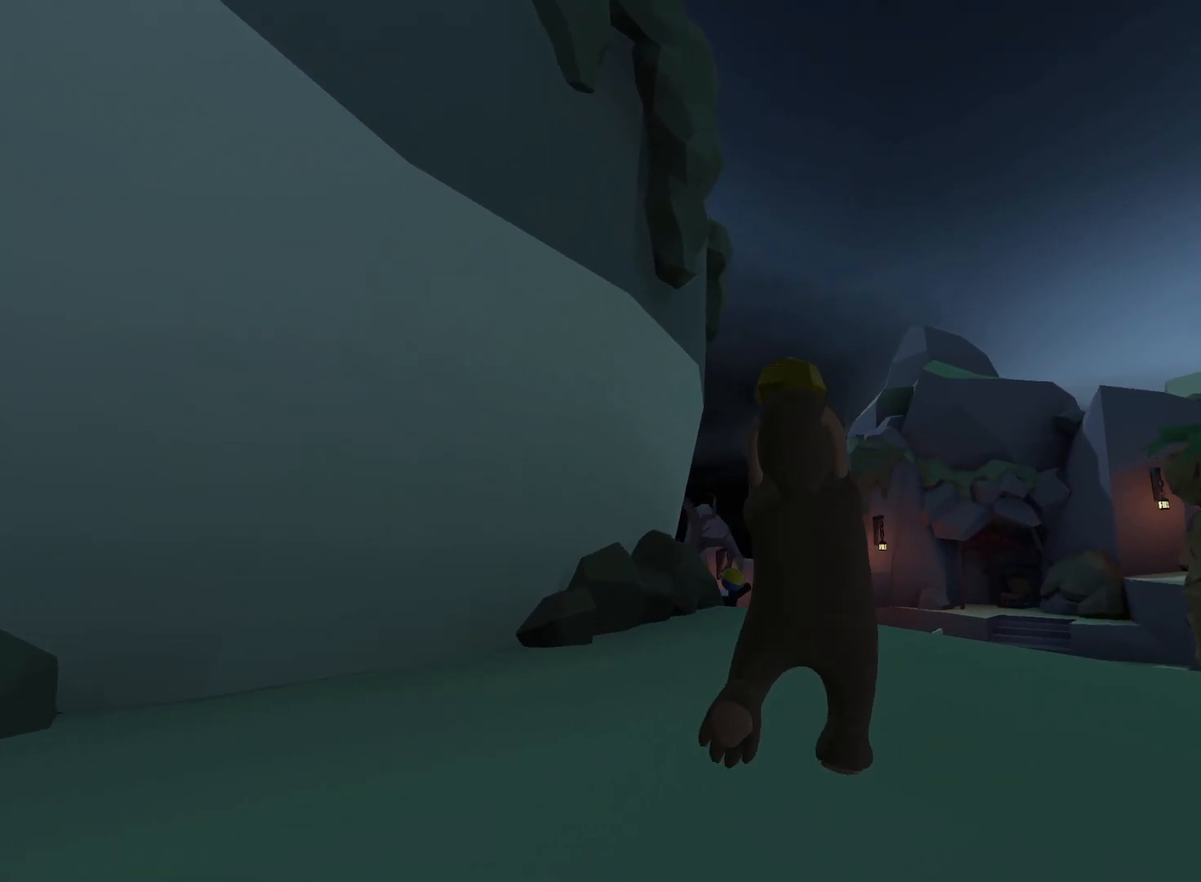
{"dt_ms": 500, "buttons": ["L2", "R2", "DPAD_UP"], "left_stick": "up", "right_stick": "center", "events": [[17, "right_stick", "left"], [83, "X", "down"], [200, "X", "up"], [250, "right_stick", "center"]]}
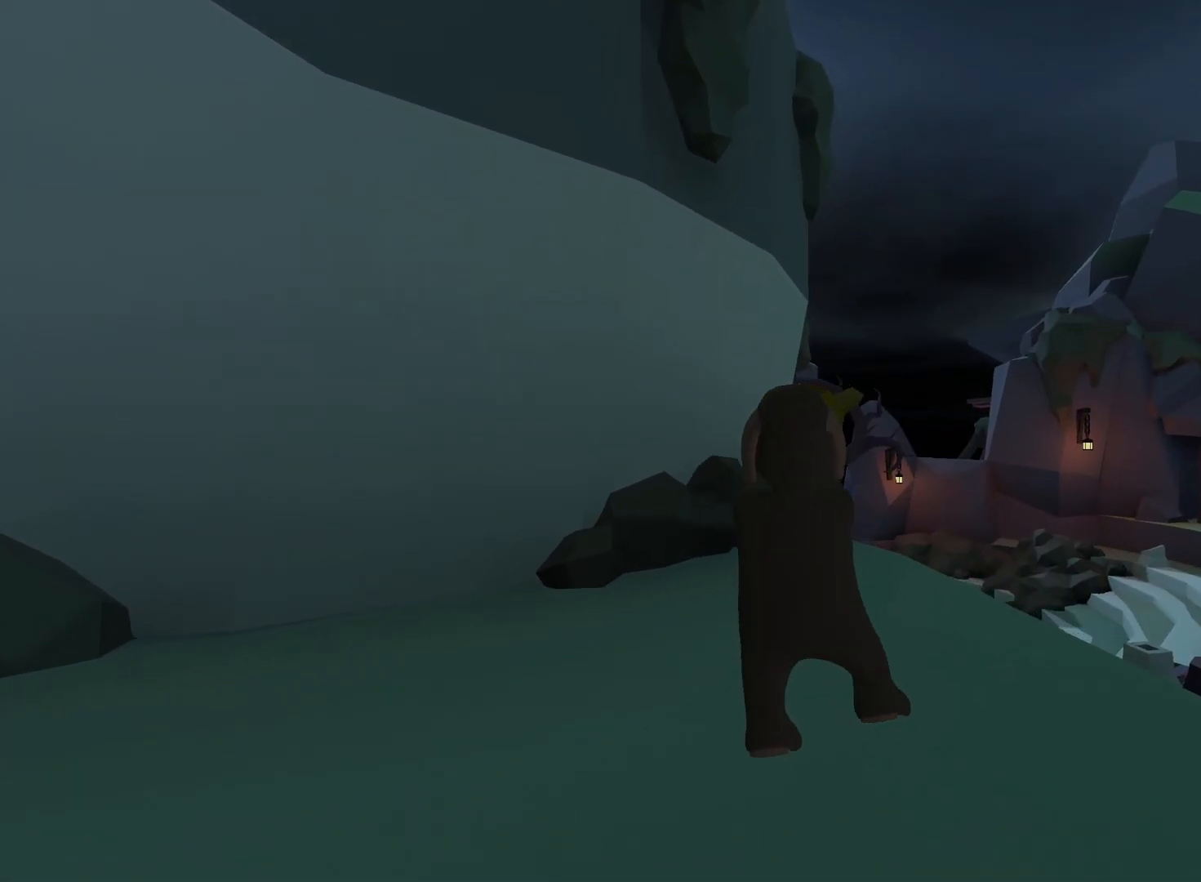
{"dt_ms": 500, "buttons": ["L2", "R2", "DPAD_UP"], "left_stick": "up", "right_stick": "center", "events": [[117, "right_stick", "down-left"], [350, "right_stick", "center"]]}
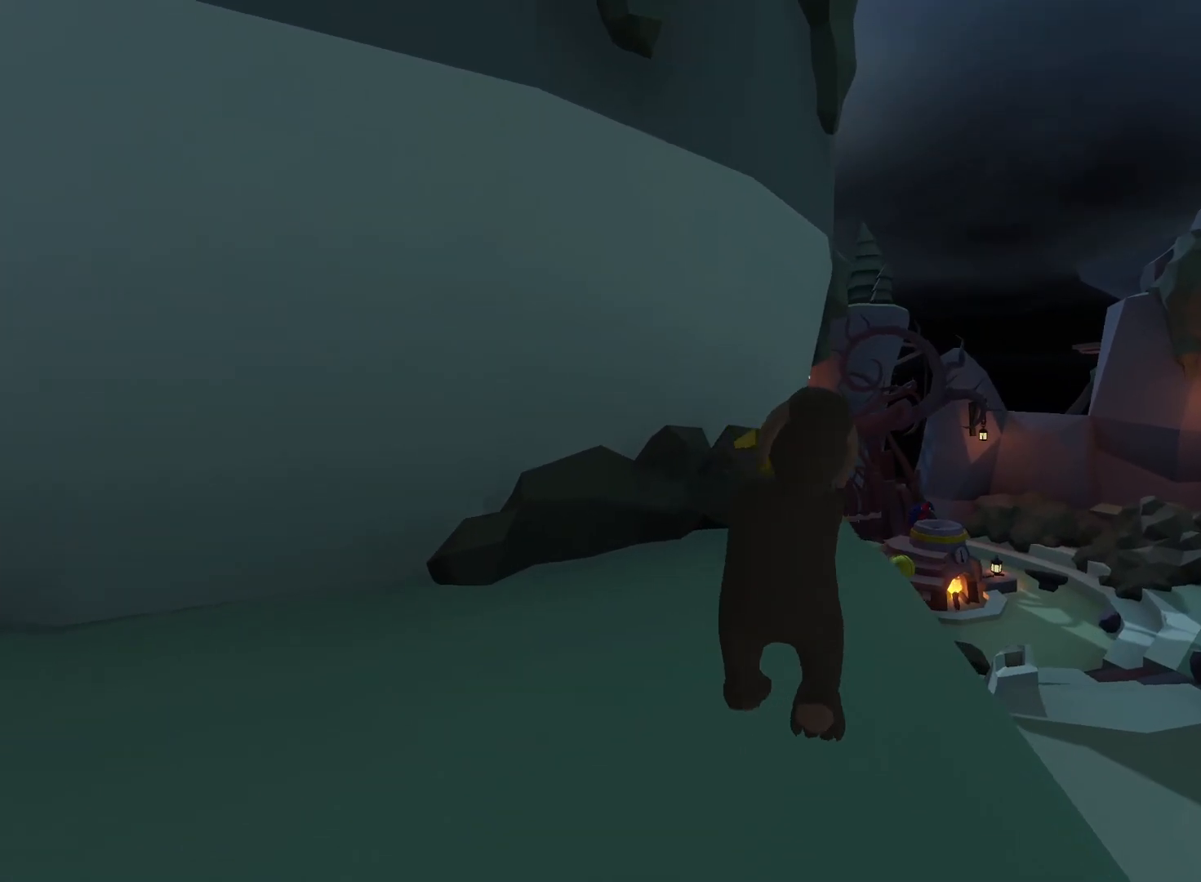
{"dt_ms": 500, "buttons": ["L2", "R2"], "left_stick": "up", "right_stick": "center", "events": [[100, "DPAD_UP", "up"]]}
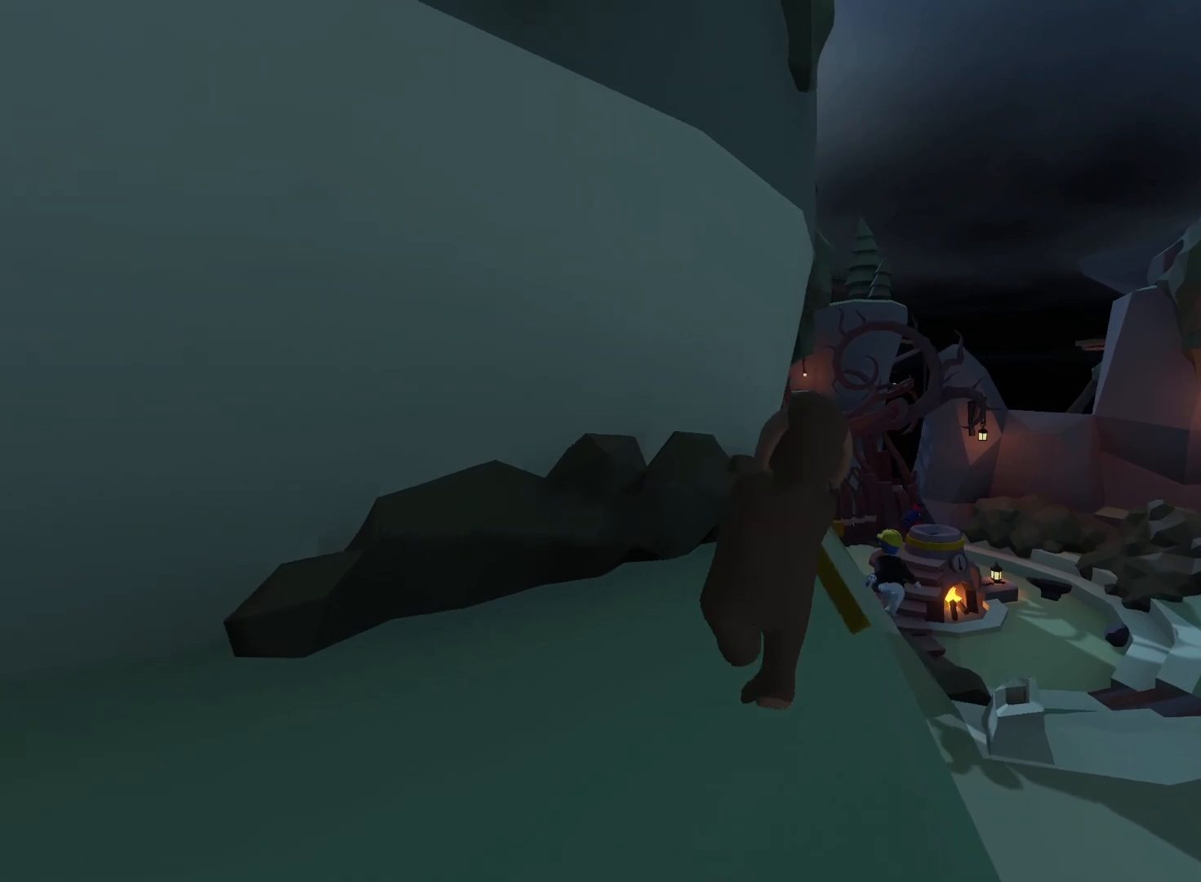
{"dt_ms": 500, "buttons": ["L2", "R2", "DPAD_UP"], "left_stick": "up-right", "right_stick": "center", "events": [[383, "DPAD_UP", "down"], [417, "left_stick", "up-right"]]}
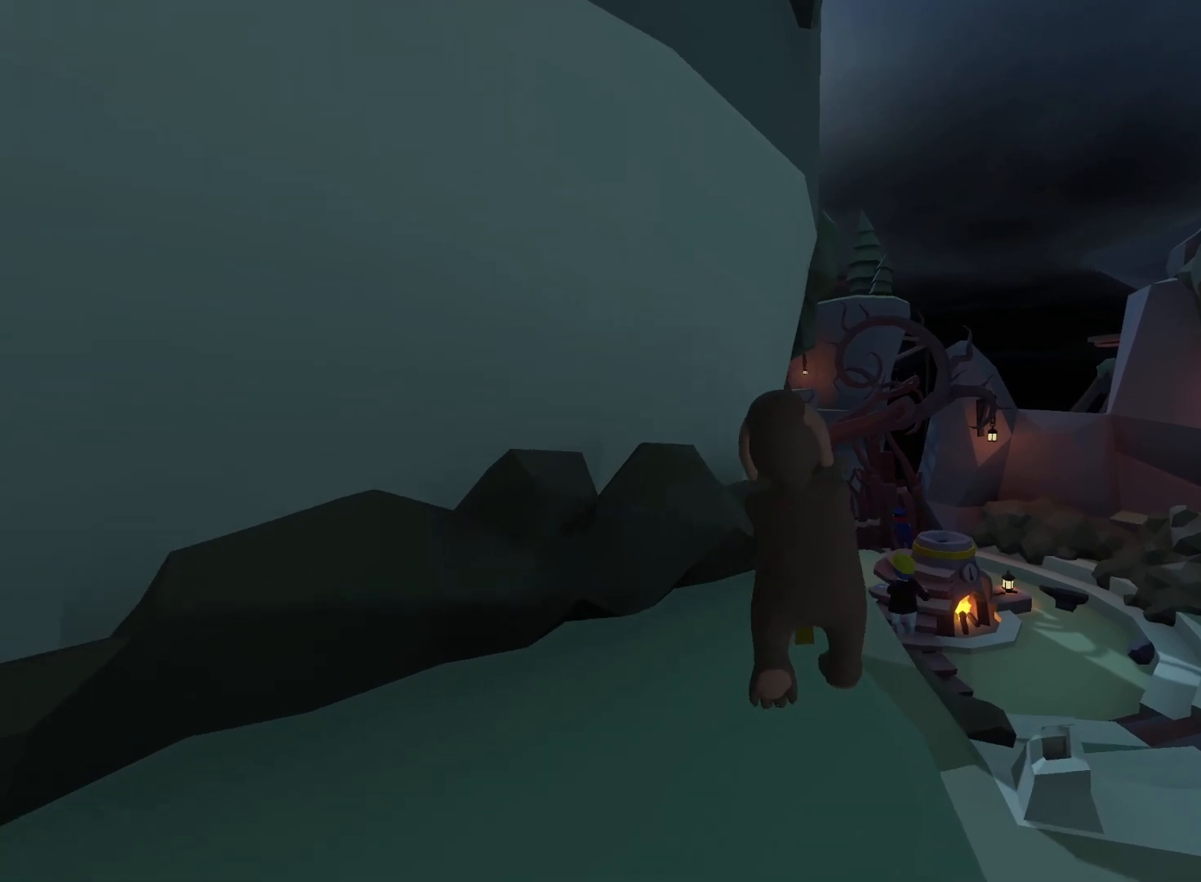
{"dt_ms": 500, "buttons": ["L2", "R2"], "left_stick": "up", "right_stick": "center"}
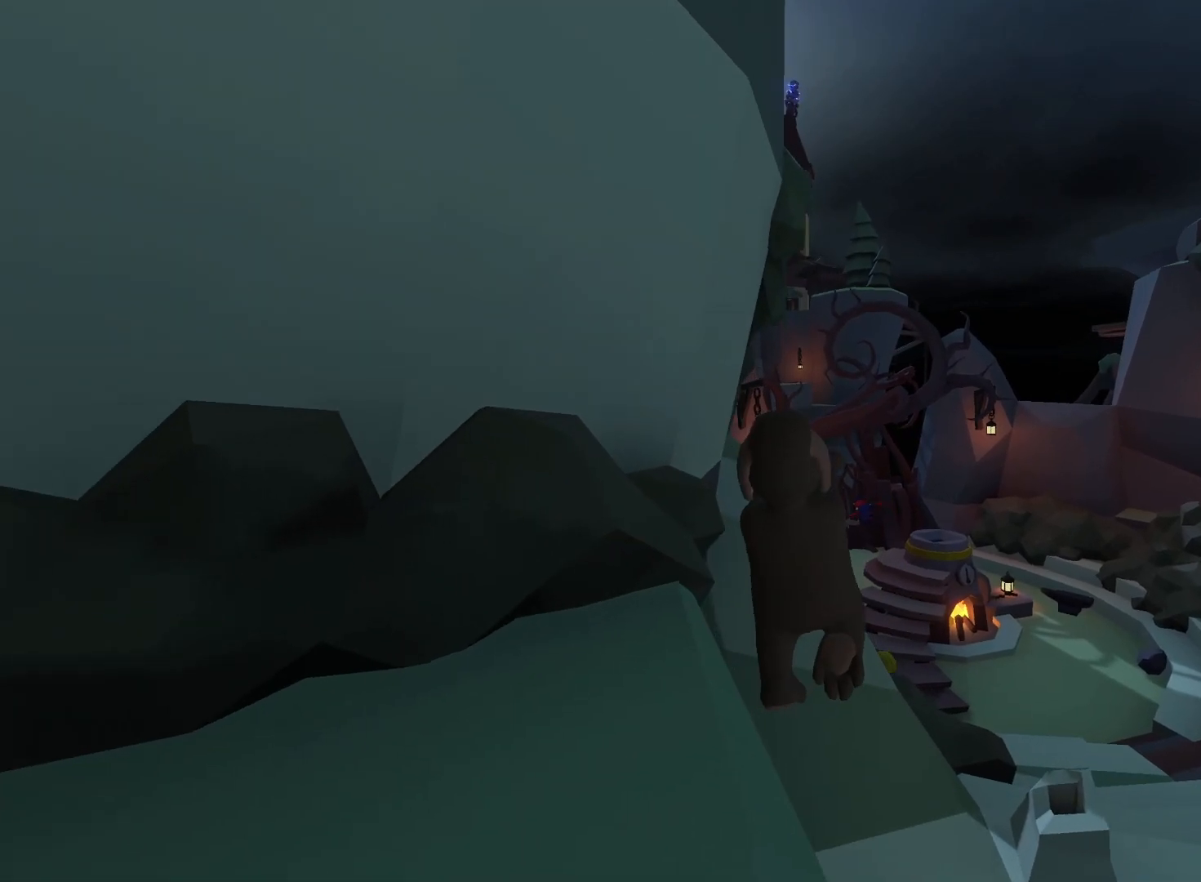
{"dt_ms": 500, "buttons": ["L2", "R2"], "left_stick": "up", "right_stick": "center", "events": [[117, "A", "down"], [117, "right_stick", "down"], [233, "A", "up"], [233, "right_stick", "center"]]}
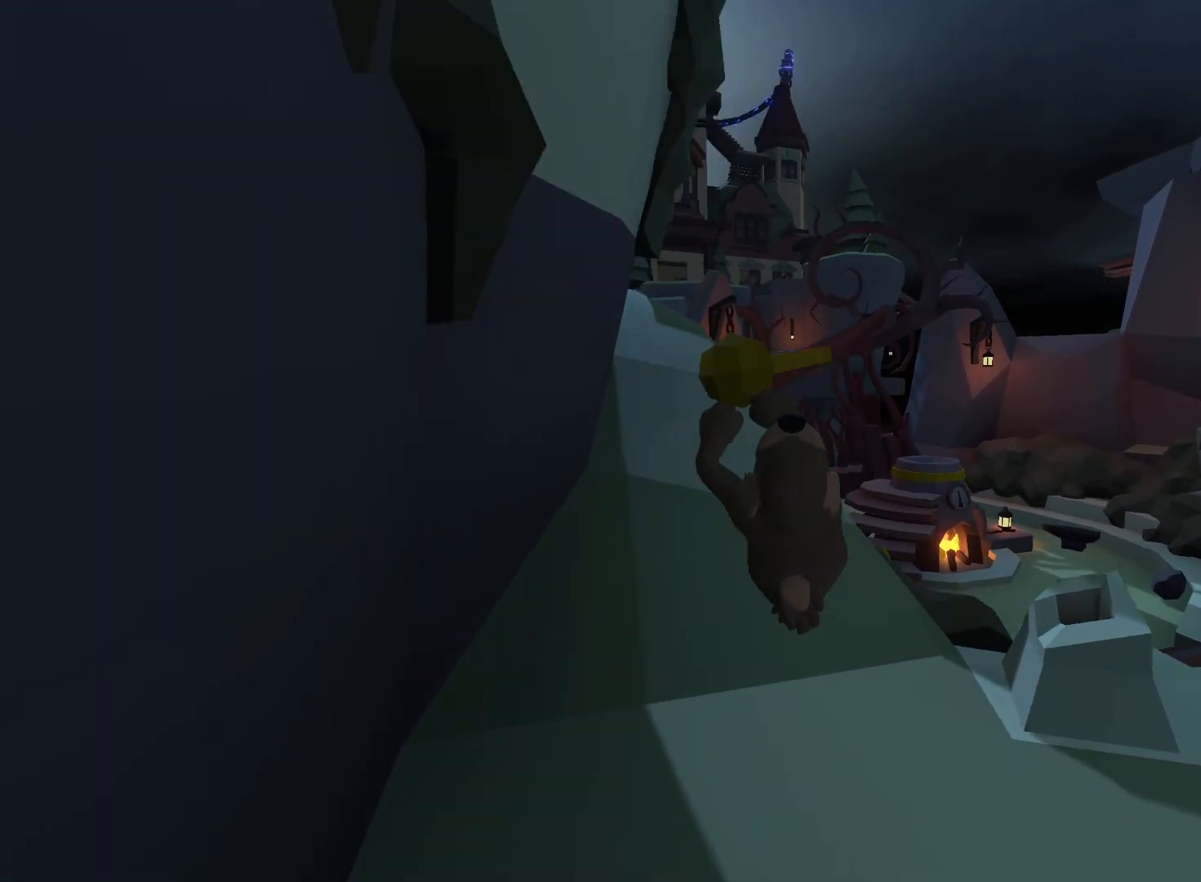
{"dt_ms": 500, "buttons": ["L2", "R2"], "left_stick": "up-right", "right_stick": "center", "events": [[300, "DPAD_UP", "down"], [333, "left_stick", "up-right"], [417, "DPAD_UP", "up"]]}
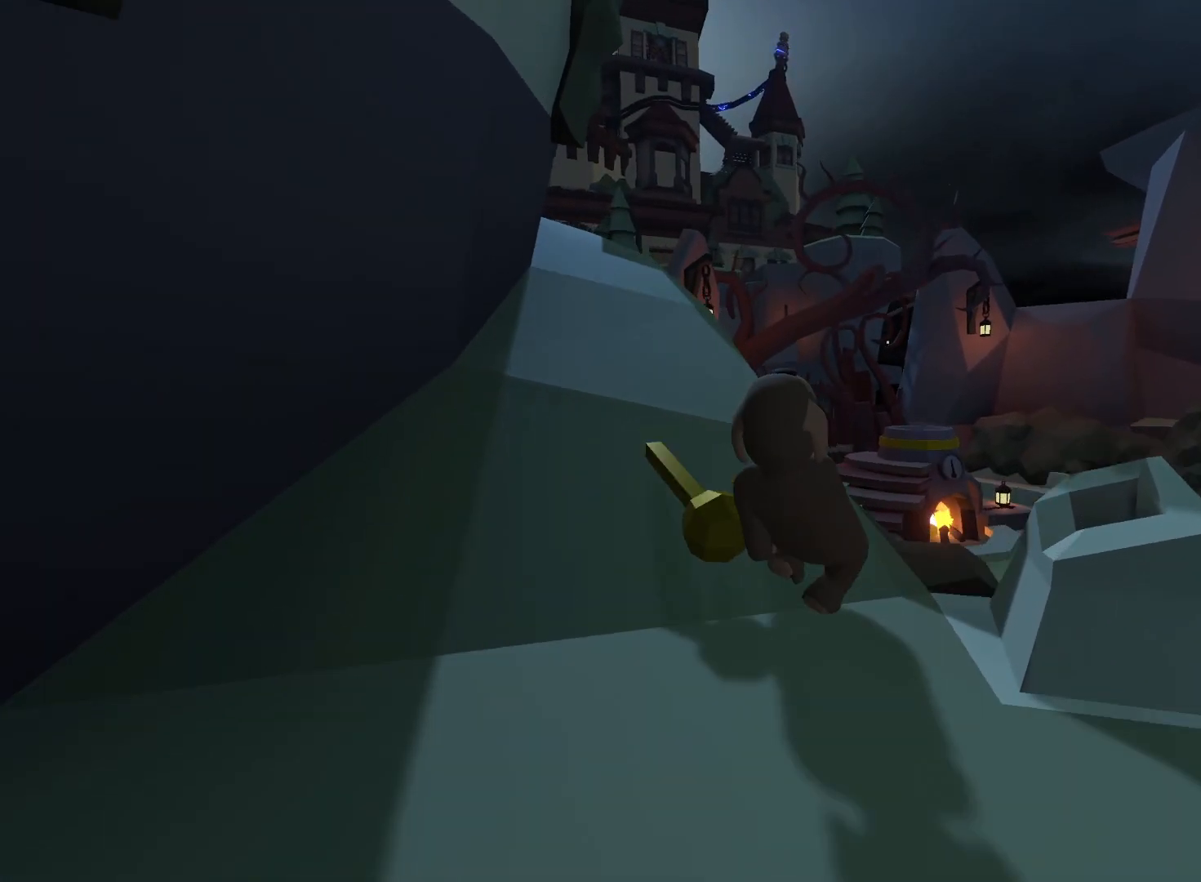
{"dt_ms": 500, "buttons": ["L2", "R2"], "left_stick": "up", "right_stick": "center"}
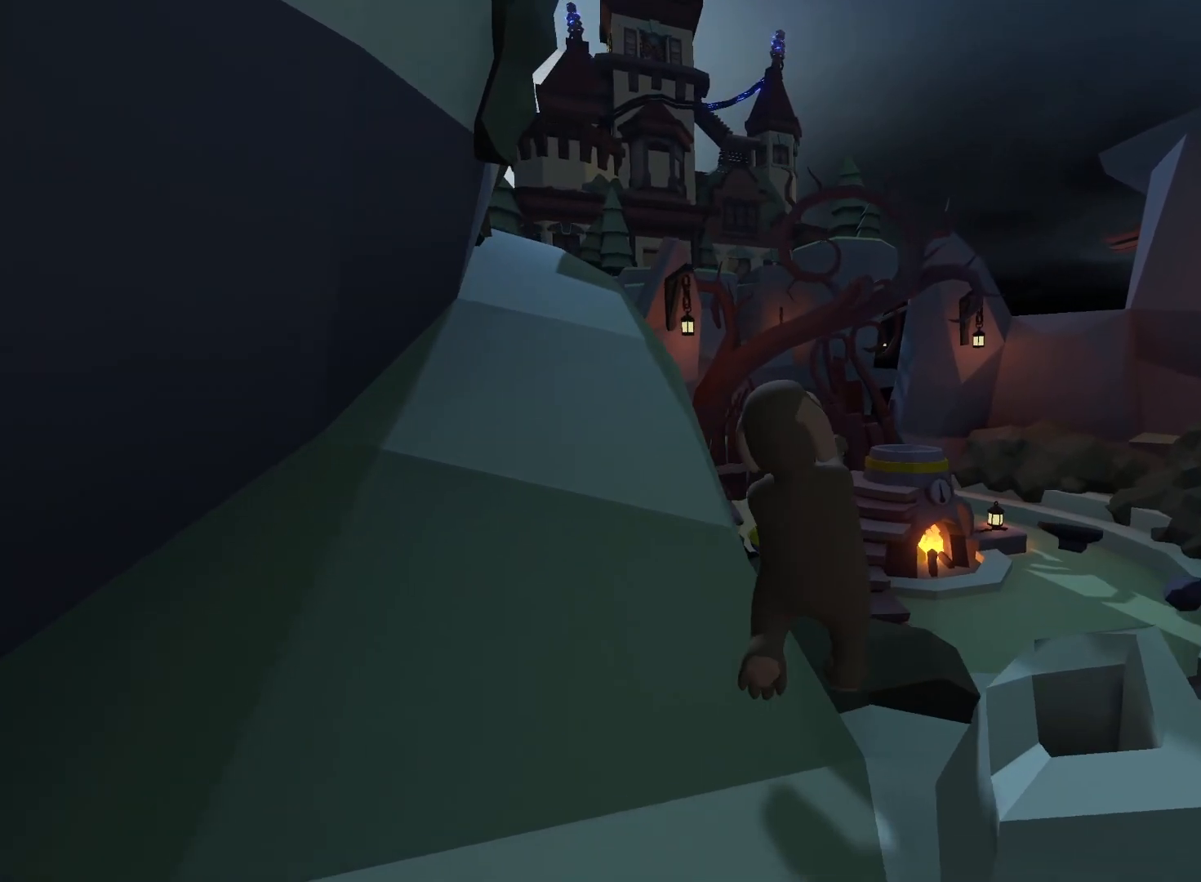
{"dt_ms": 500, "buttons": ["L2", "R2"], "left_stick": "up", "right_stick": "center", "events": [[233, "right_stick", "down-left"], [450, "right_stick", "center"]]}
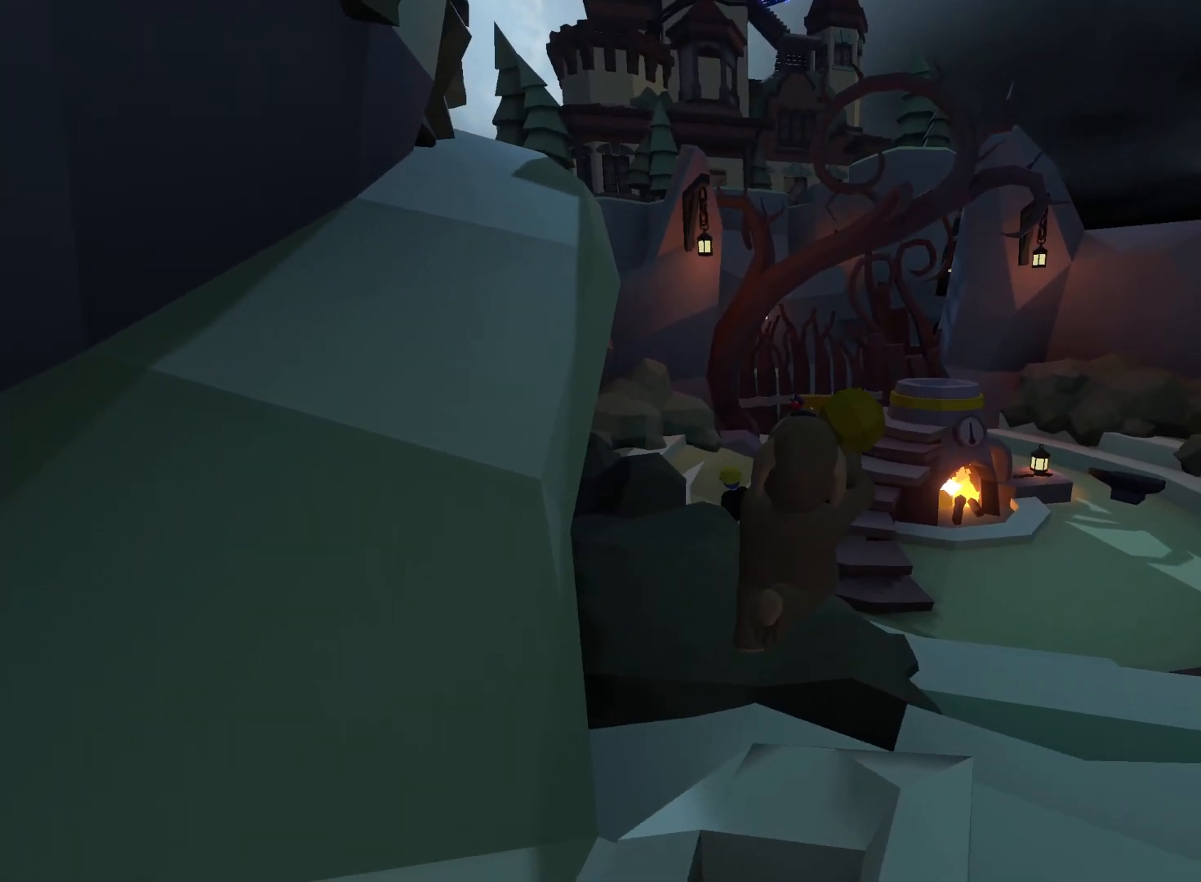
{"dt_ms": 500, "buttons": ["L2", "R2"], "left_stick": "up", "right_stick": "center", "events": [[383, "A", "down"], [383, "right_stick", "down"], [483, "A", "up"], [483, "right_stick", "center"]]}
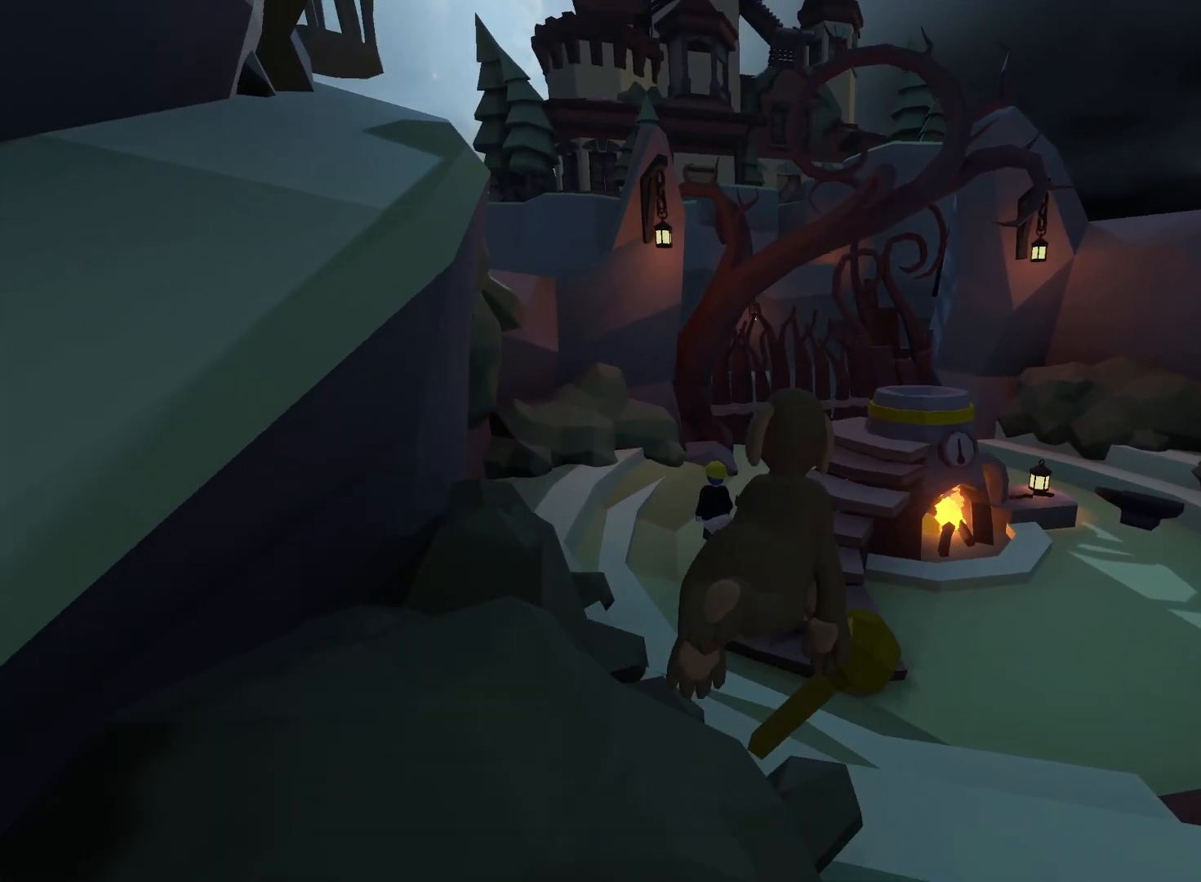
{"dt_ms": 500, "buttons": ["L2", "R2"], "left_stick": "up", "right_stick": "center", "events": []}
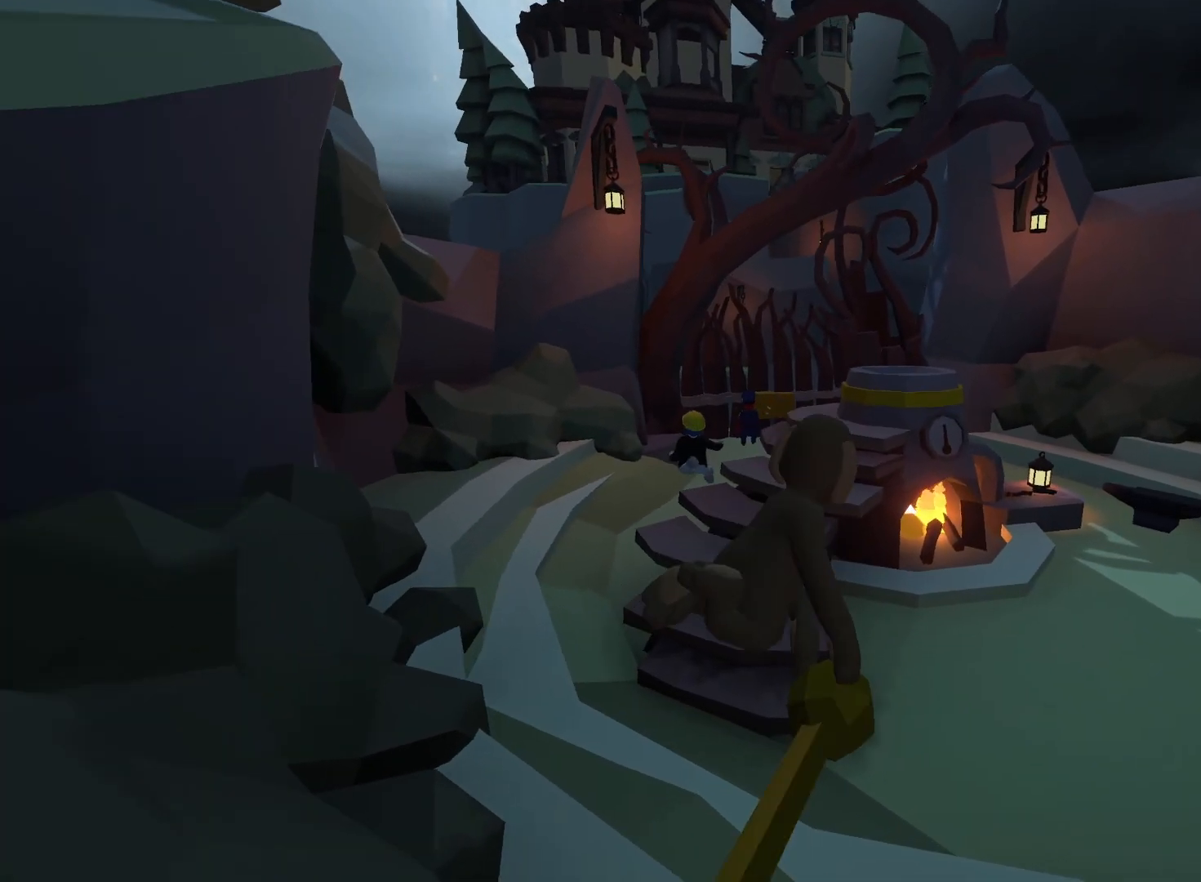
{"dt_ms": 500, "buttons": ["L2", "R2", "DPAD_UP"], "left_stick": "up-left", "right_stick": "center", "events": [[100, "right_stick", "up-left"], [217, "left_stick", "up-left"], [233, "DPAD_UP", "down"], [267, "right_stick", "center"]]}
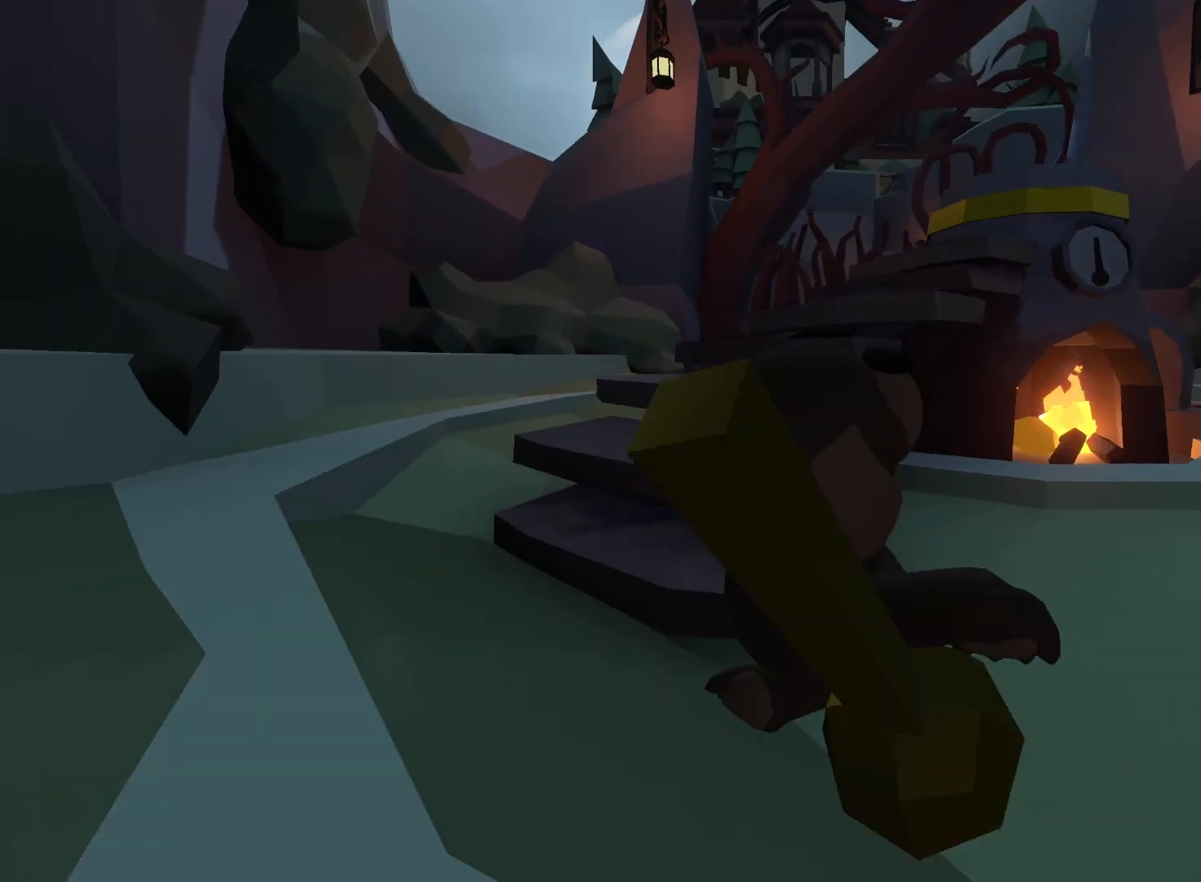
{"dt_ms": 1000, "buttons": ["L2", "R2"], "left_stick": "left", "right_stick": "center"}
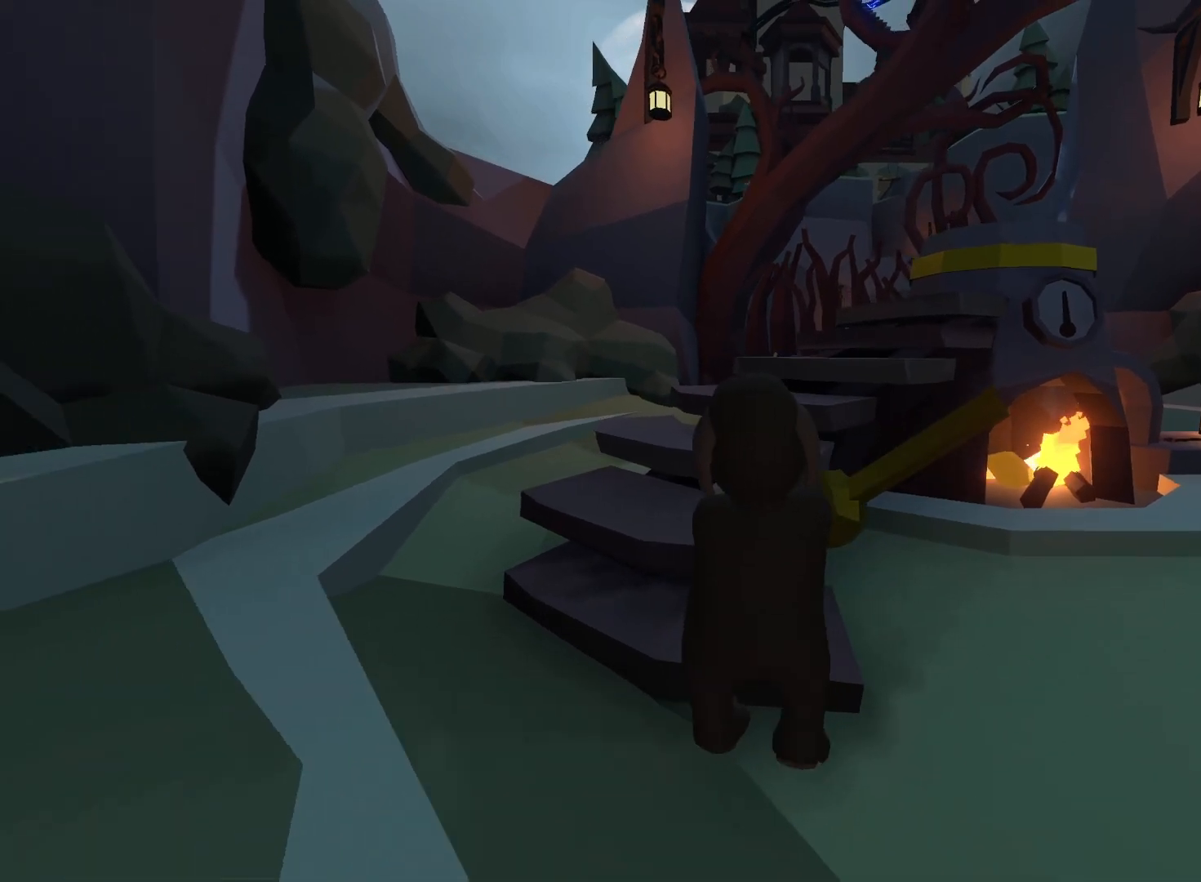
{"dt_ms": 500, "buttons": ["Y", "L2", "R2"], "left_stick": "up", "right_stick": "up", "events": [[17, "DPAD_LEFT", "down"], [33, "left_stick", "up-left"], [150, "DPAD_UP", "down"], [150, "Y", "down"], [150, "right_stick", "up"], [200, "Y", "up"], [217, "DPAD_LEFT", "up"], [267, "DPAD_UP", "up"], [283, "left_stick", "up"], [350, "Y", "down"], [433, "Y", "up"], [500, "Y", "down"]]}
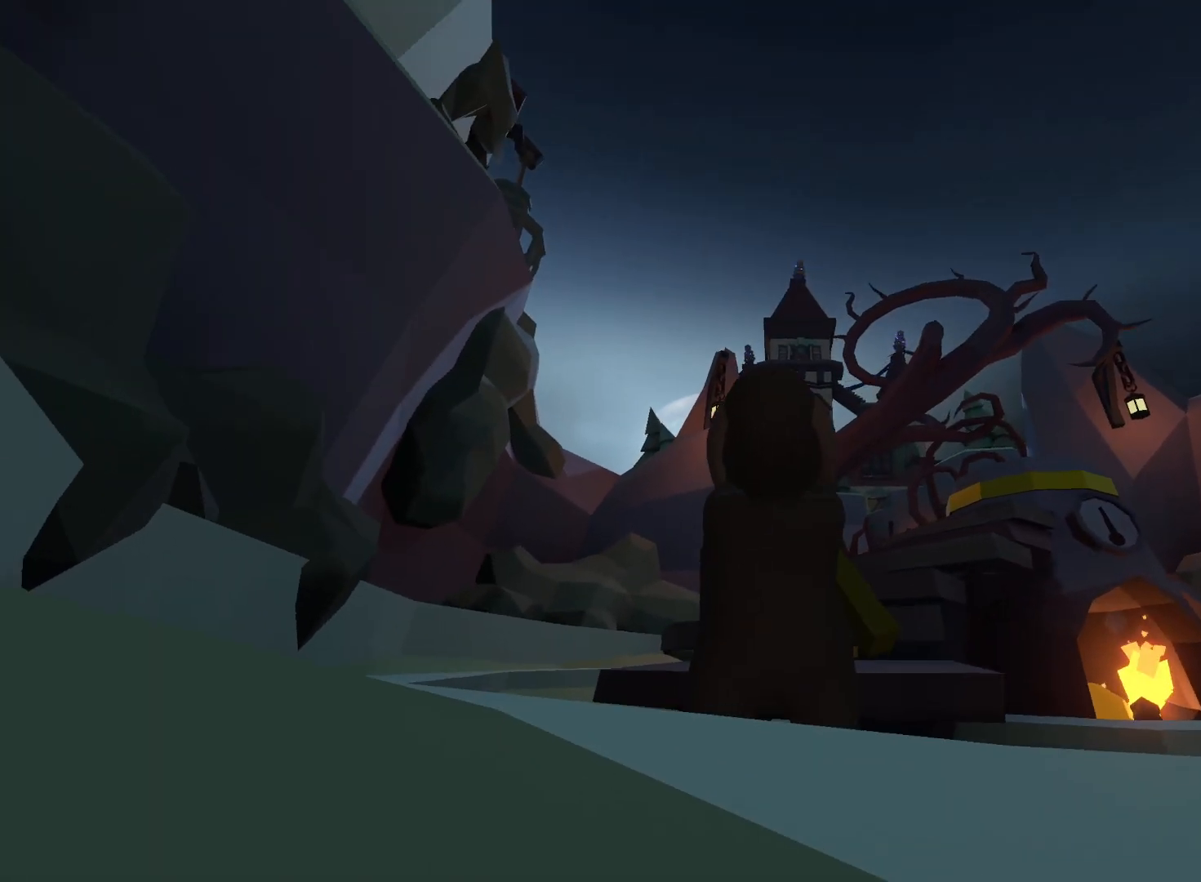
{"dt_ms": 500, "buttons": ["L2", "R2"], "left_stick": "up", "right_stick": "up", "events": [[133, "Y", "up"], [317, "Y", "down"], [367, "Y", "up"]]}
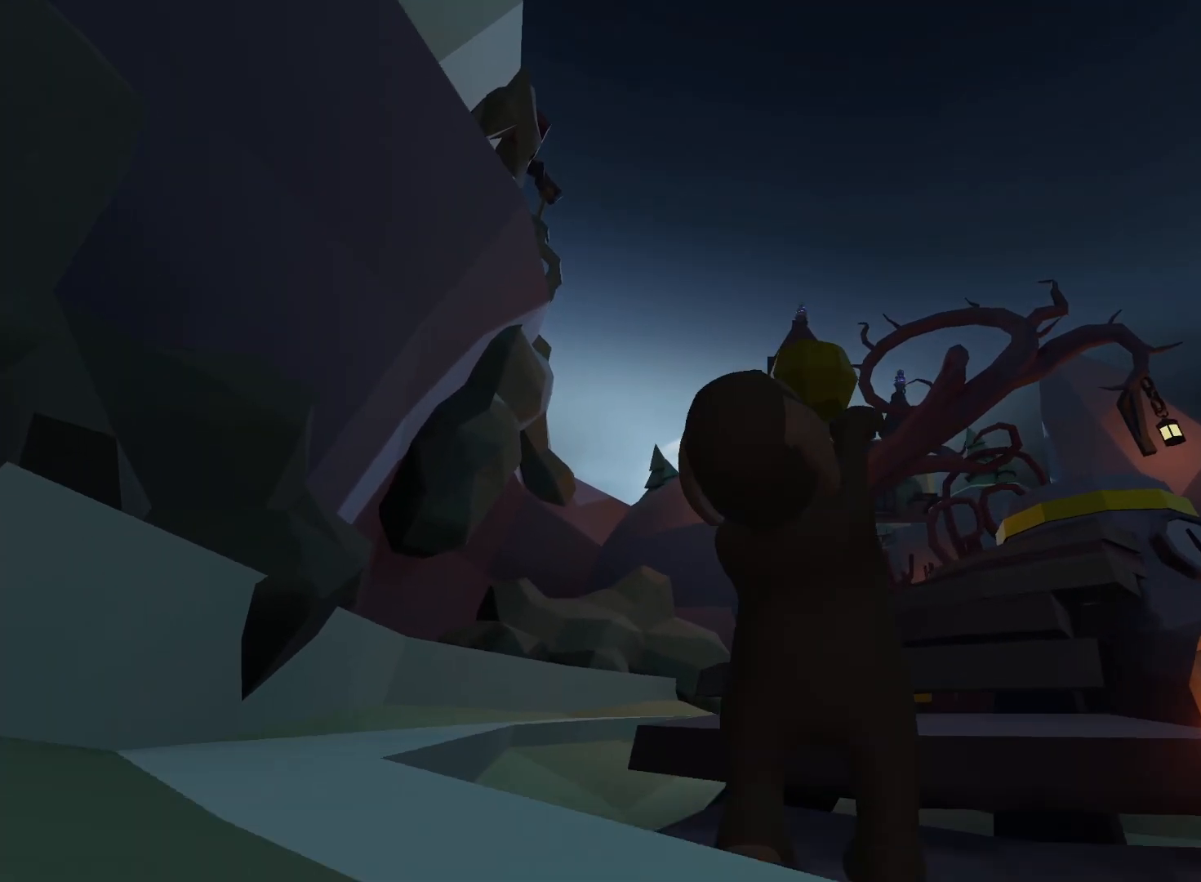
{"dt_ms": 500, "buttons": ["L2", "R2"], "left_stick": "up-right", "right_stick": "center"}
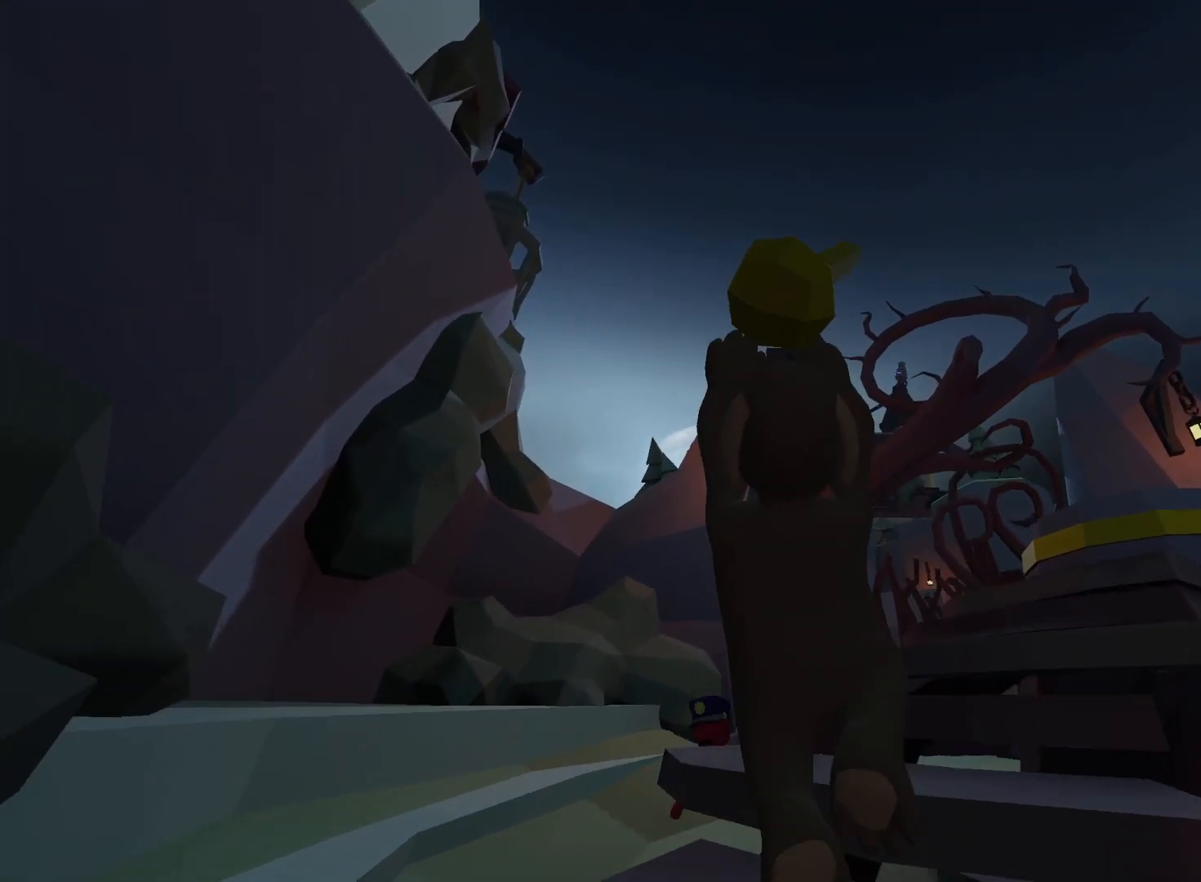
{"dt_ms": 500, "buttons": ["L2", "R2"], "left_stick": "up-right", "right_stick": "center", "events": [[200, "right_stick", "up-right"], [367, "right_stick", "center"]]}
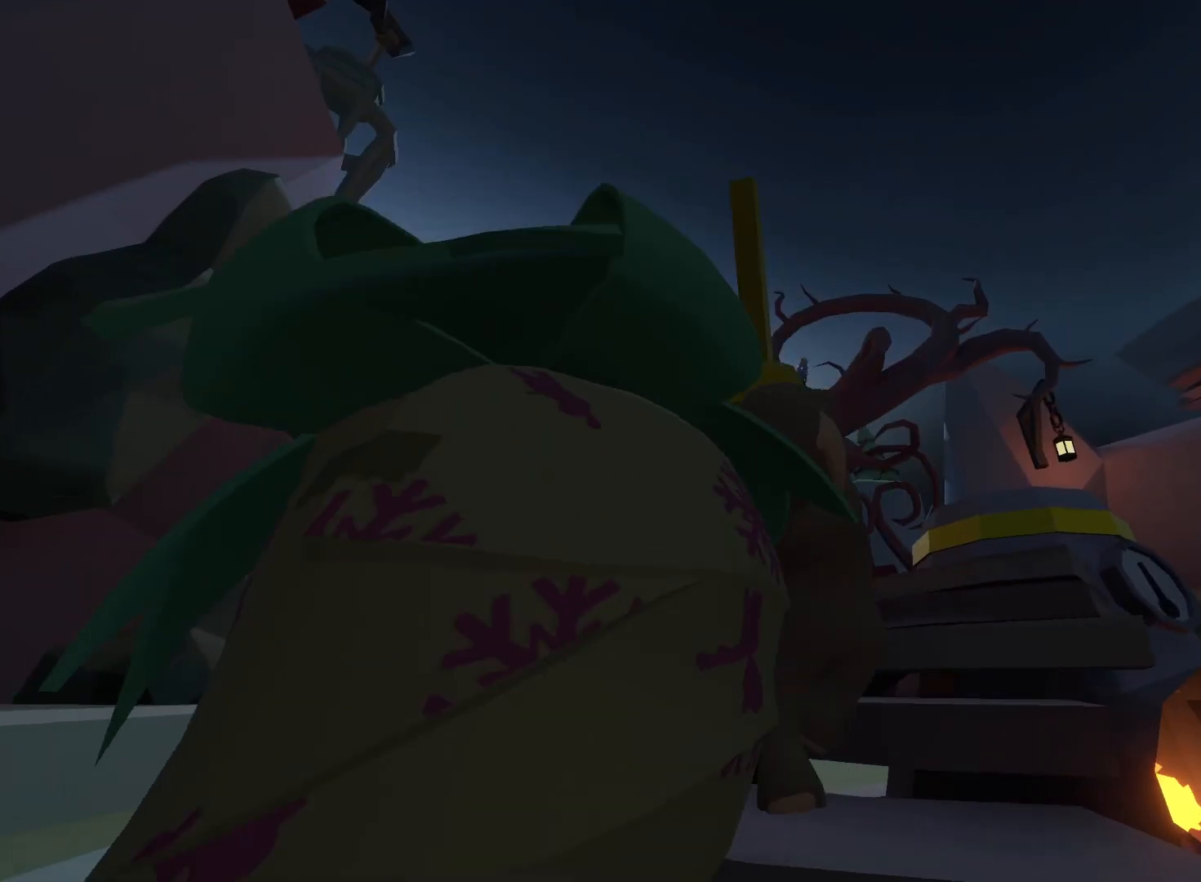
{"dt_ms": 500, "buttons": ["Y", "L2", "R2"], "left_stick": "up-right", "right_stick": "up-right", "events": [[233, "right_stick", "up-right"], [467, "Y", "down"]]}
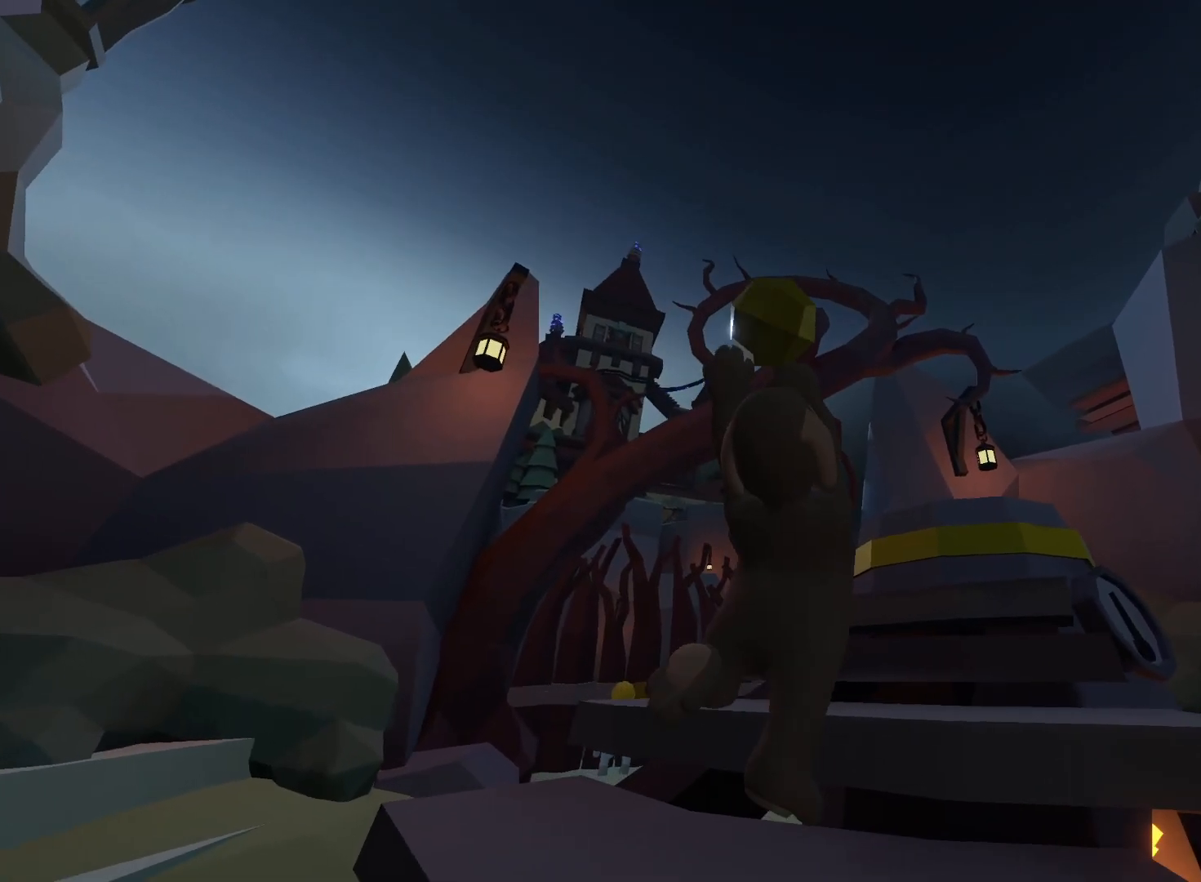
{"dt_ms": 500, "buttons": ["Y", "L2", "R2", "DPAD_UP"], "left_stick": "up-right", "right_stick": "up", "events": [[33, "Y", "up"], [250, "right_stick", "center"], [383, "right_stick", "up"], [400, "Y", "down"], [417, "DPAD_UP", "down"]]}
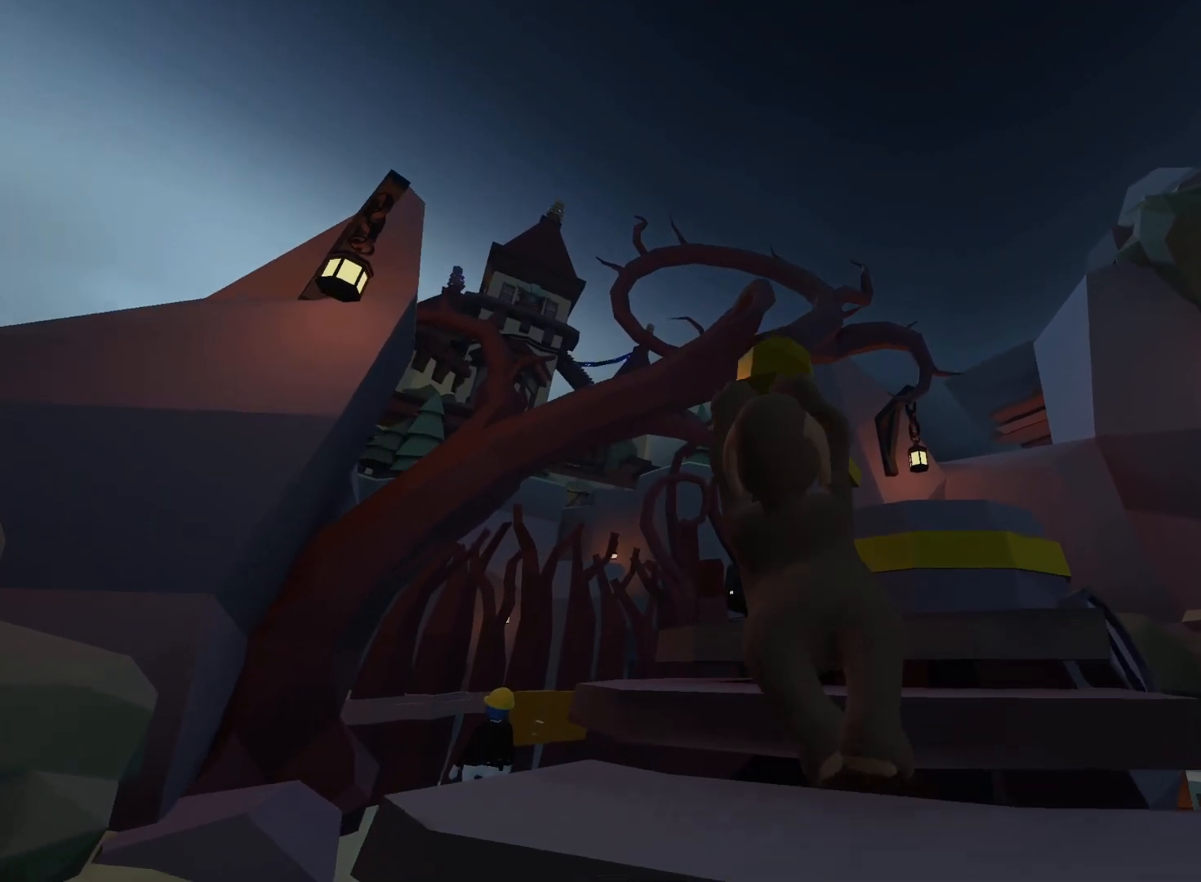
{"dt_ms": 1000, "buttons": ["A", "L2", "R2", "DPAD_UP"], "left_stick": "up-right", "right_stick": "down"}
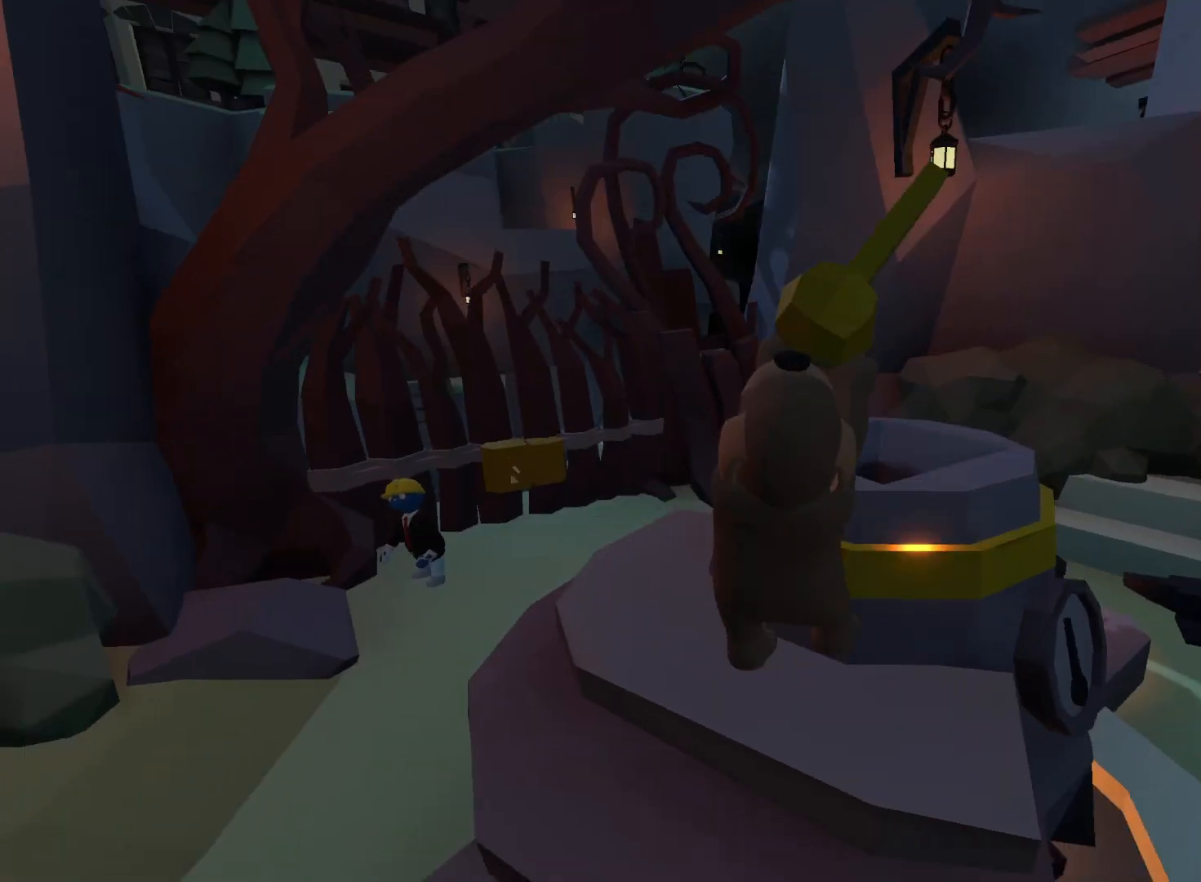
{"dt_ms": 500, "buttons": ["A", "L2", "R2", "DPAD_UP"], "left_stick": "up-right", "right_stick": "down", "events": [[283, "A", "up"], [383, "A", "down"]]}
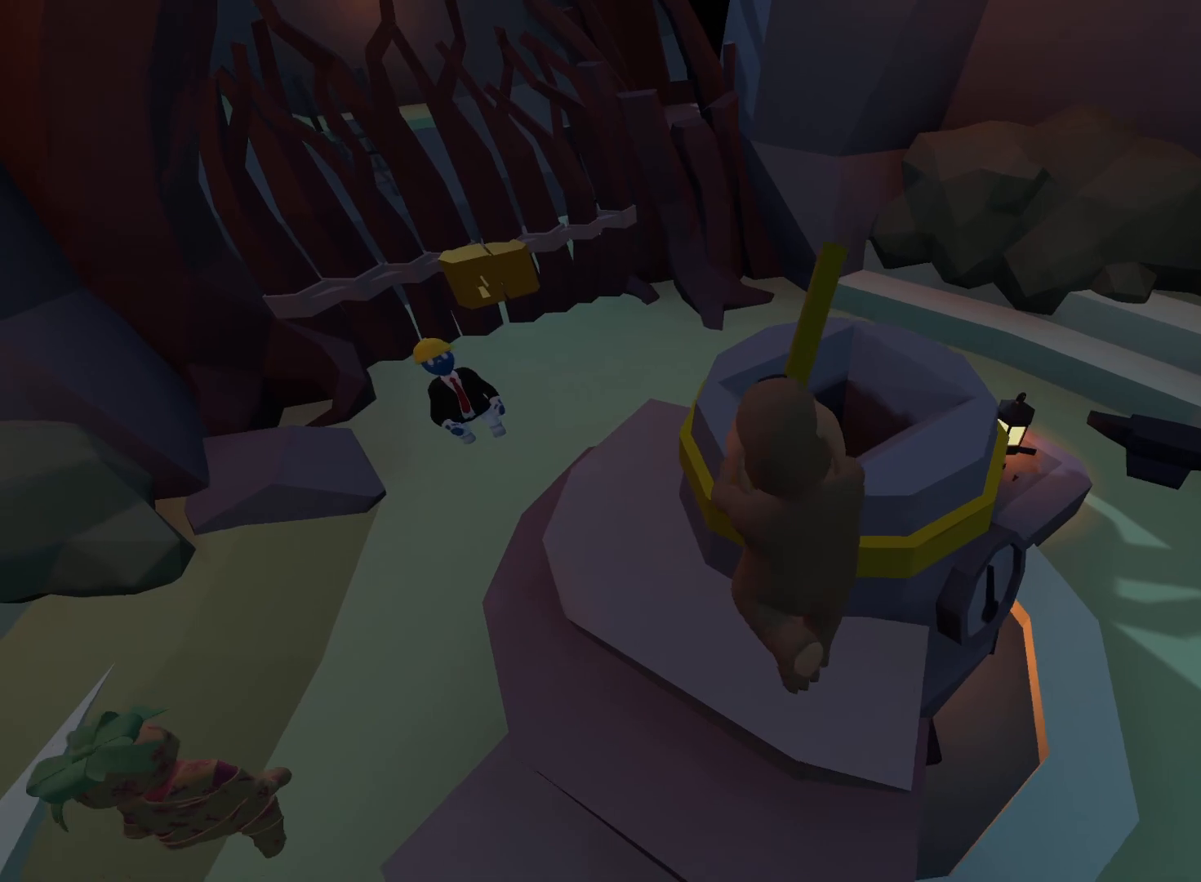
{"dt_ms": 500, "buttons": ["L2", "DPAD_UP"], "left_stick": "up-right", "right_stick": "center", "events": [[17, "DPAD_UP", "up"], [83, "A", "up"], [133, "DPAD_UP", "down"], [267, "R2", "up"], [267, "right_stick", "center"]]}